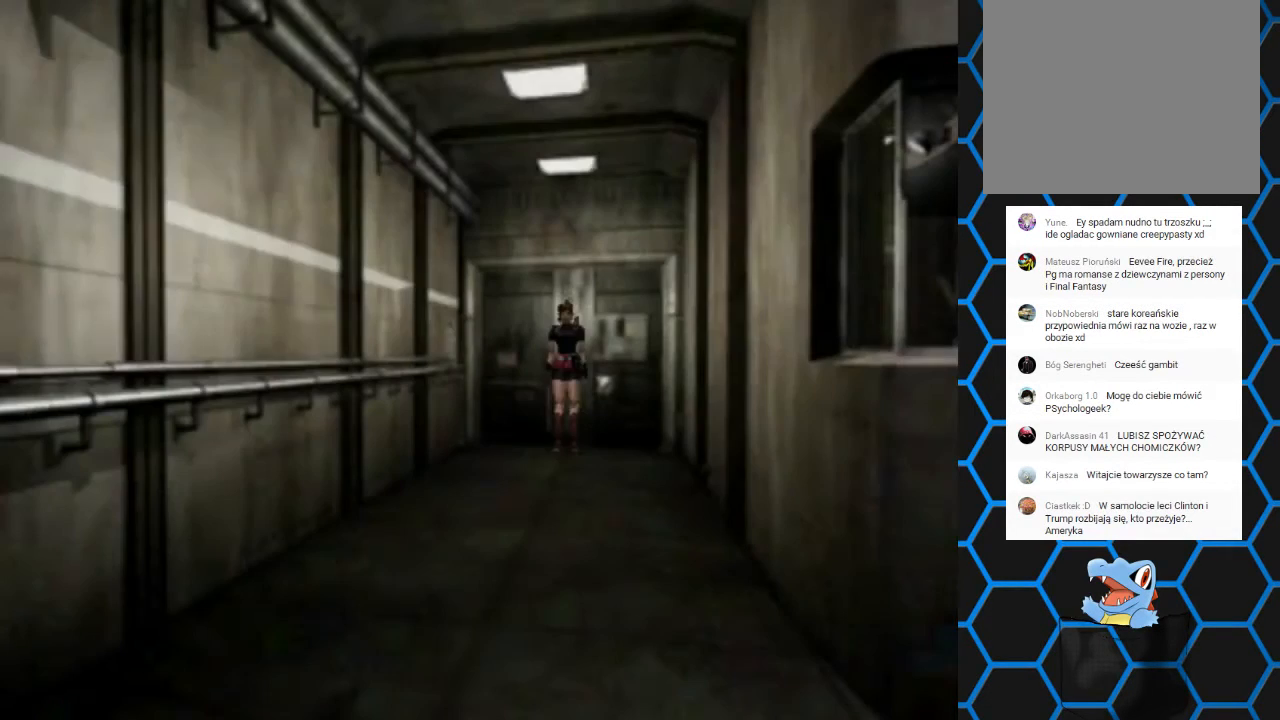
Gameplay with a controller (PlayStation layout); each line is a JSON object with the inputs held at the frame after it. "events" lists button and stick changes between this image and that frame as [ms after this image, input, new state], when the widget could be followed in between. Not read: L1 L3 R1 R3.
{"buttons": ["SQUARE", "DPAD_UP"], "left_stick": "center", "right_stick": "center", "events": [[333, "DPAD_UP", "down"], [367, "SQUARE", "down"]]}
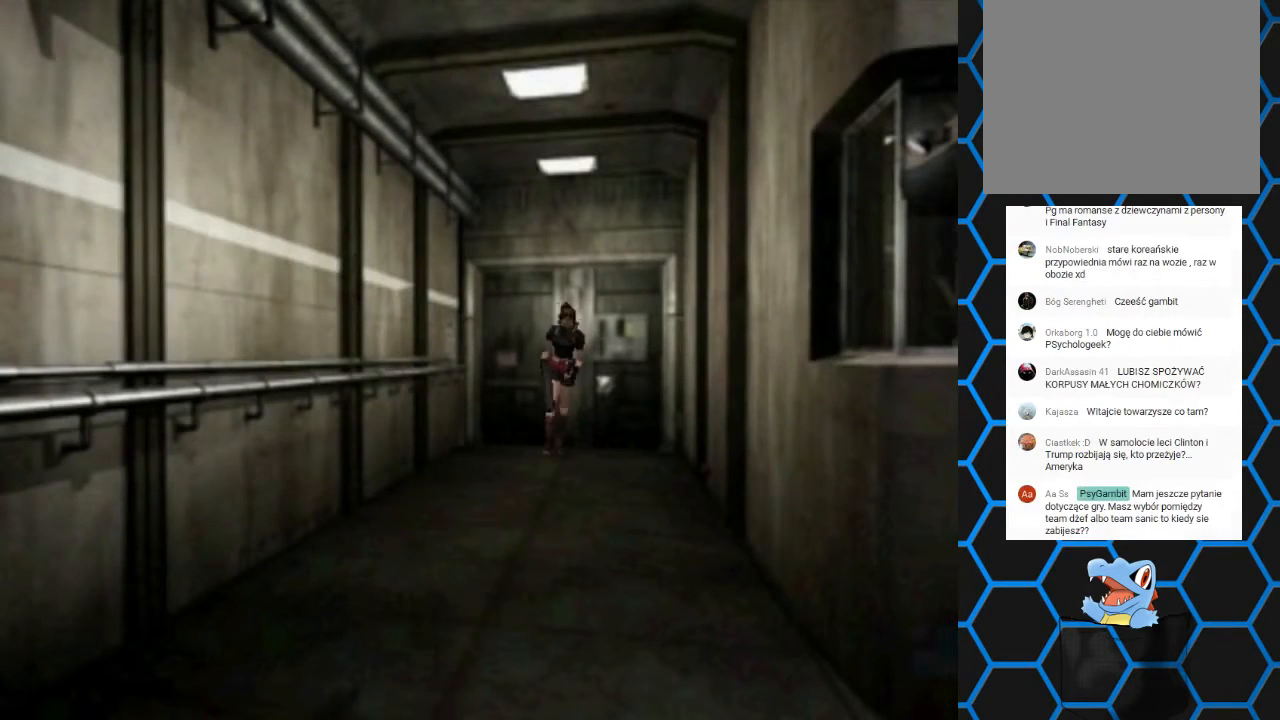
{"buttons": ["SQUARE", "DPAD_UP"], "left_stick": "center", "right_stick": "center", "events": []}
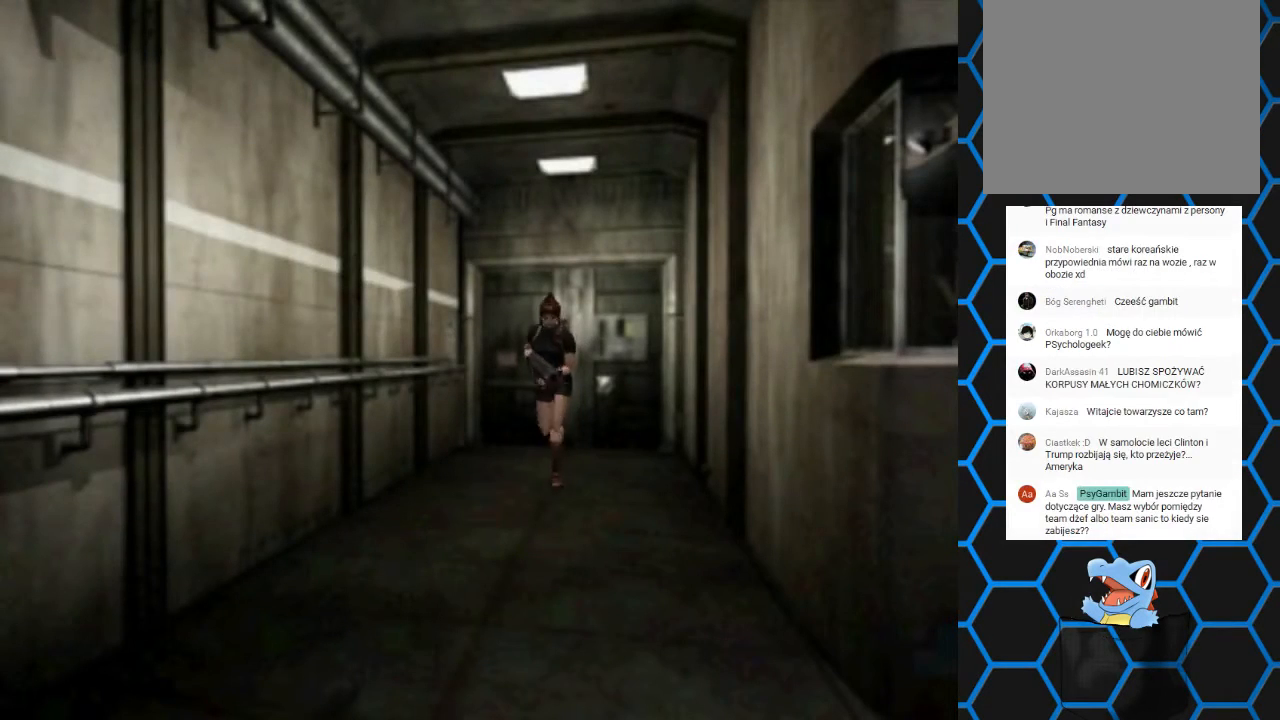
{"buttons": ["SQUARE", "DPAD_UP"], "left_stick": "center", "right_stick": "center", "events": []}
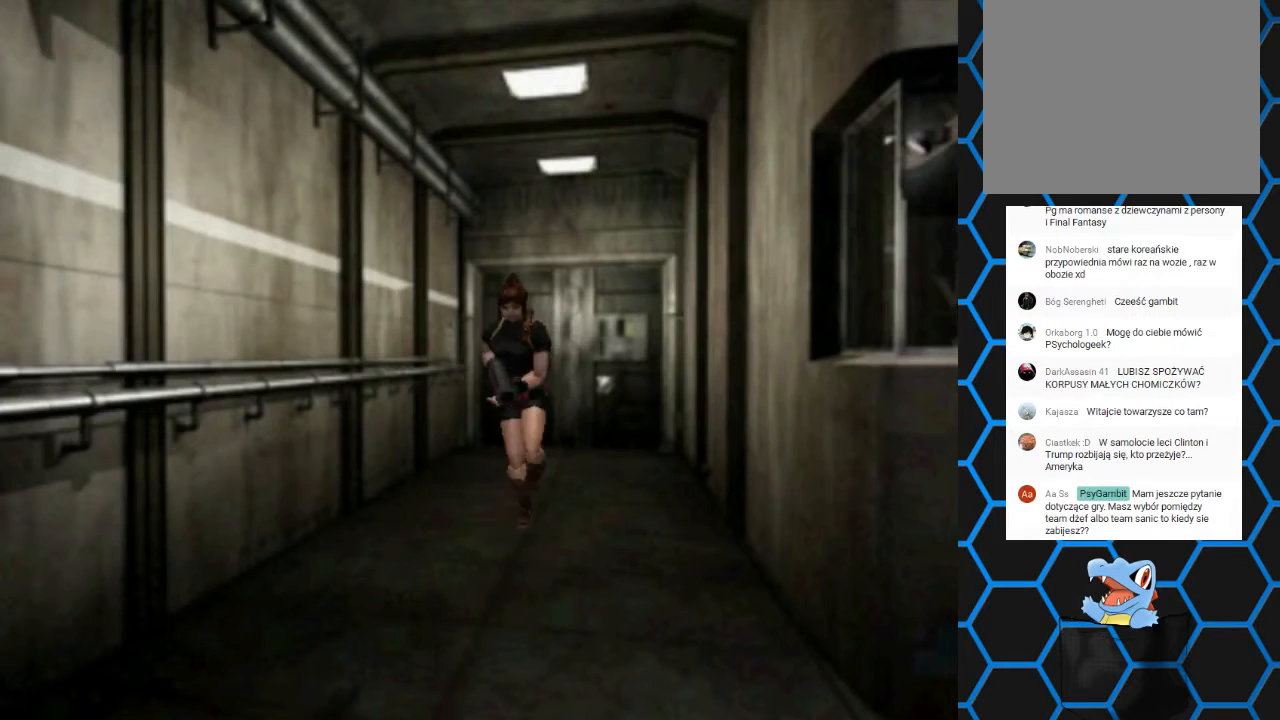
{"buttons": ["SQUARE", "DPAD_UP", "DPAD_LEFT"], "left_stick": "center", "right_stick": "center", "events": [[300, "DPAD_LEFT", "down"]]}
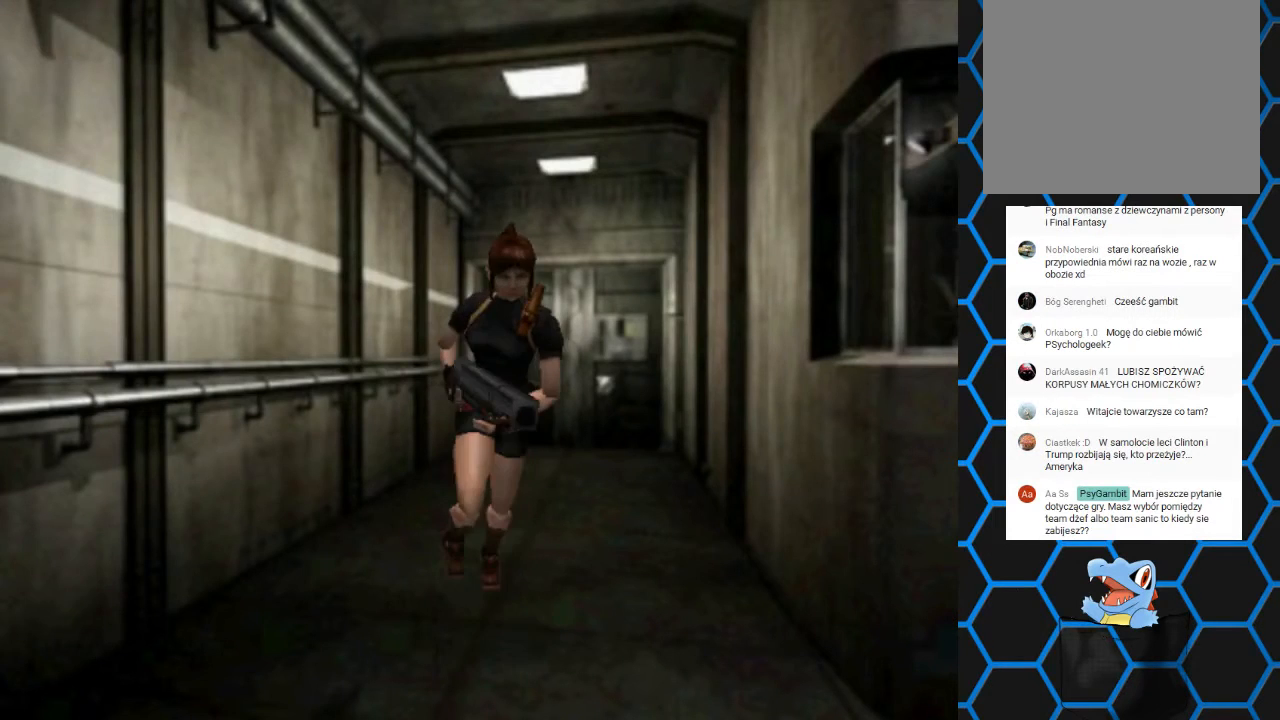
{"buttons": ["SQUARE", "DPAD_UP", "DPAD_LEFT"], "left_stick": "center", "right_stick": "center", "events": [[100, "DPAD_LEFT", "up"], [500, "DPAD_LEFT", "down"]]}
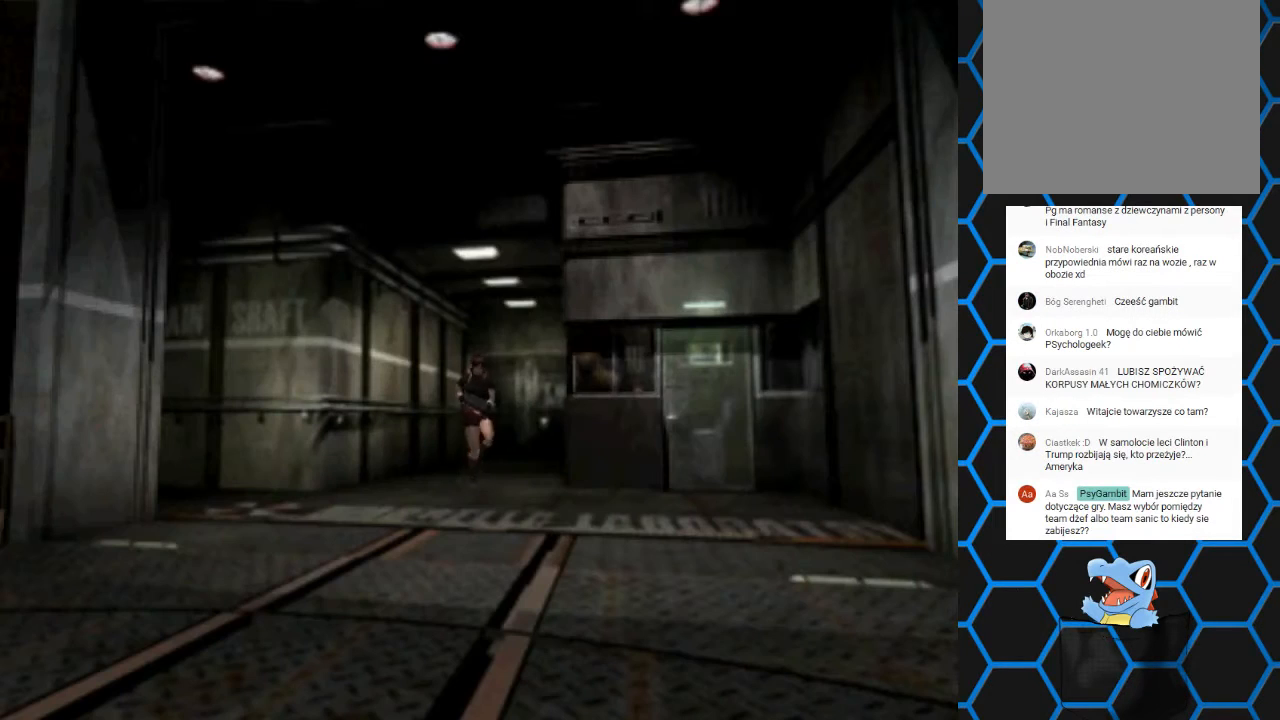
{"buttons": ["SQUARE", "DPAD_UP"], "left_stick": "center", "right_stick": "center", "events": [[400, "DPAD_LEFT", "up"]]}
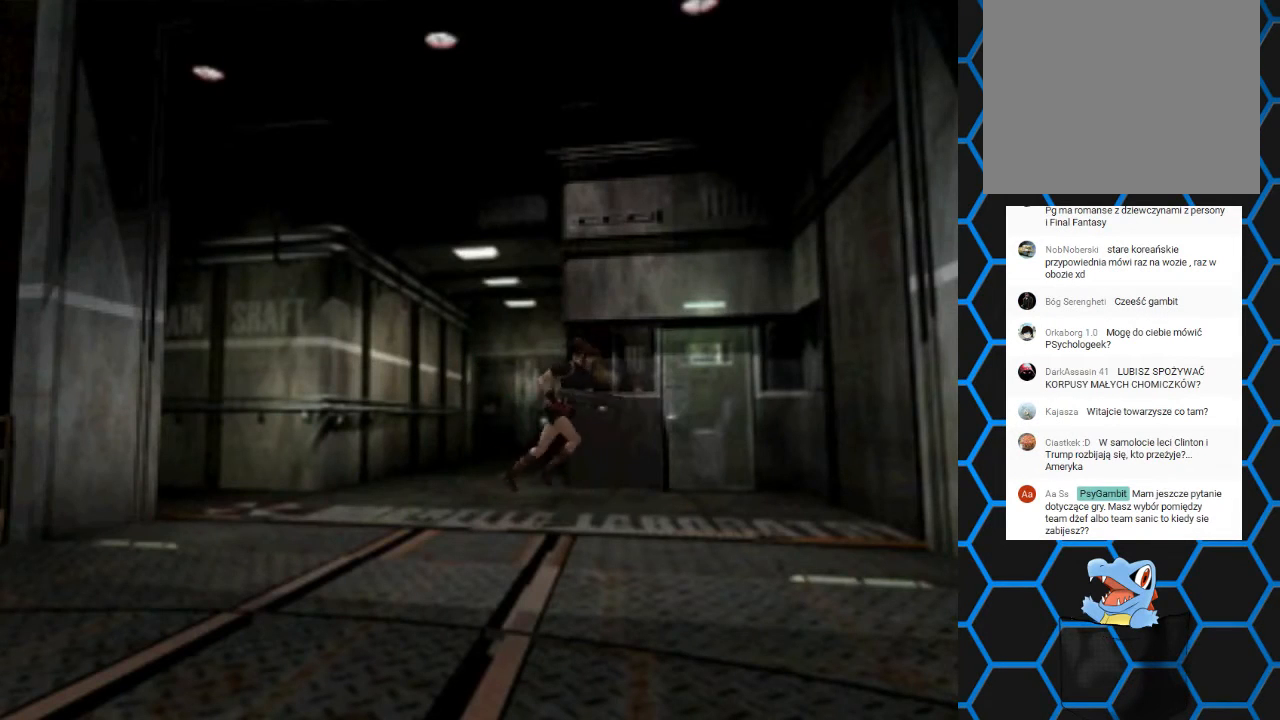
{"buttons": ["SQUARE", "DPAD_UP", "DPAD_LEFT"], "left_stick": "center", "right_stick": "center", "events": [[67, "DPAD_LEFT", "down"]]}
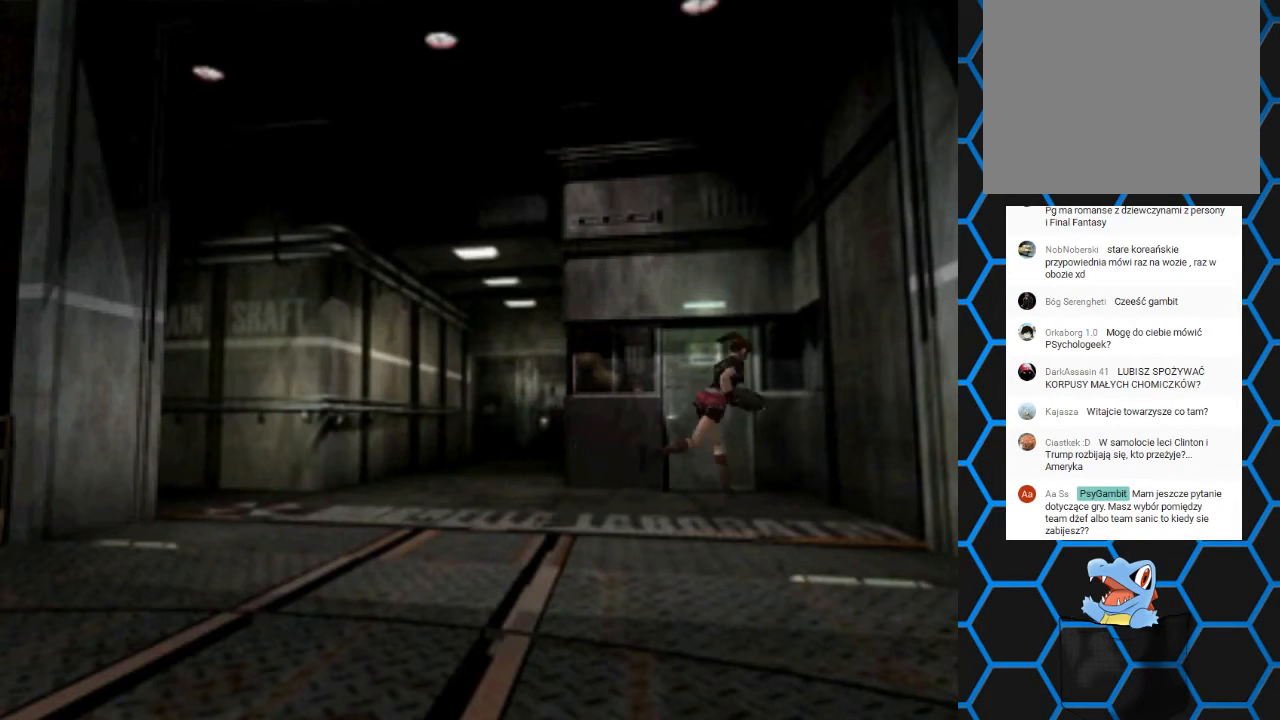
{"buttons": ["CROSS", "SQUARE", "DPAD_UP", "DPAD_LEFT"], "left_stick": "center", "right_stick": "center", "events": [[467, "CROSS", "down"]]}
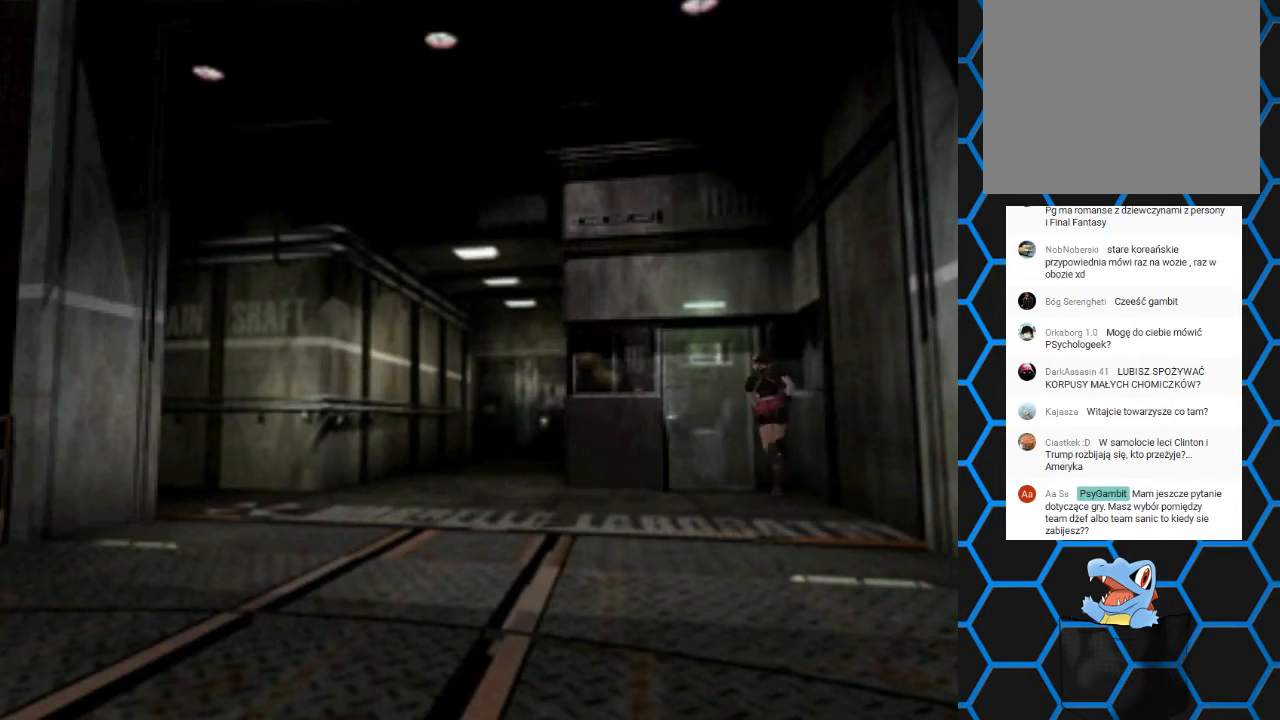
{"buttons": ["DPAD_UP", "DPAD_RIGHT"], "left_stick": "center", "right_stick": "center", "events": [[267, "CROSS", "up"], [333, "DPAD_LEFT", "up"], [367, "SQUARE", "up"], [433, "DPAD_RIGHT", "down"]]}
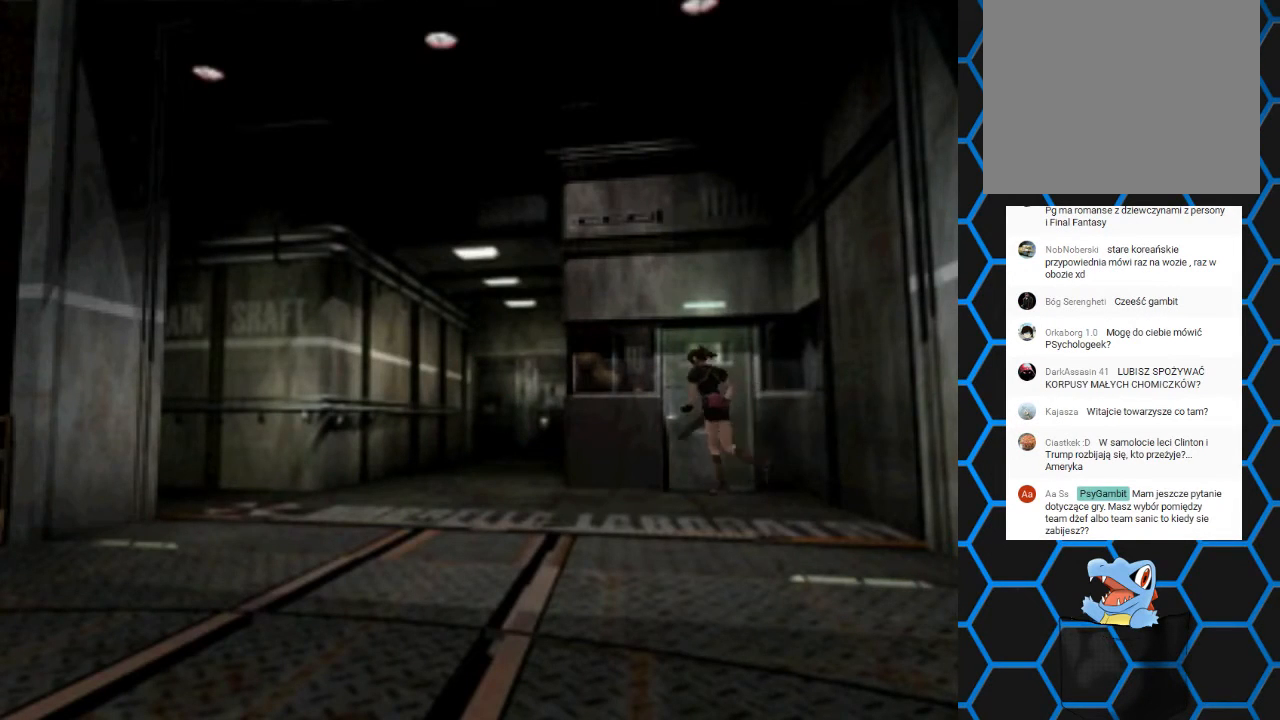
{"buttons": ["DPAD_UP"], "left_stick": "center", "right_stick": "center", "events": [[67, "CROSS", "down"], [367, "CROSS", "up"], [467, "DPAD_RIGHT", "up"]]}
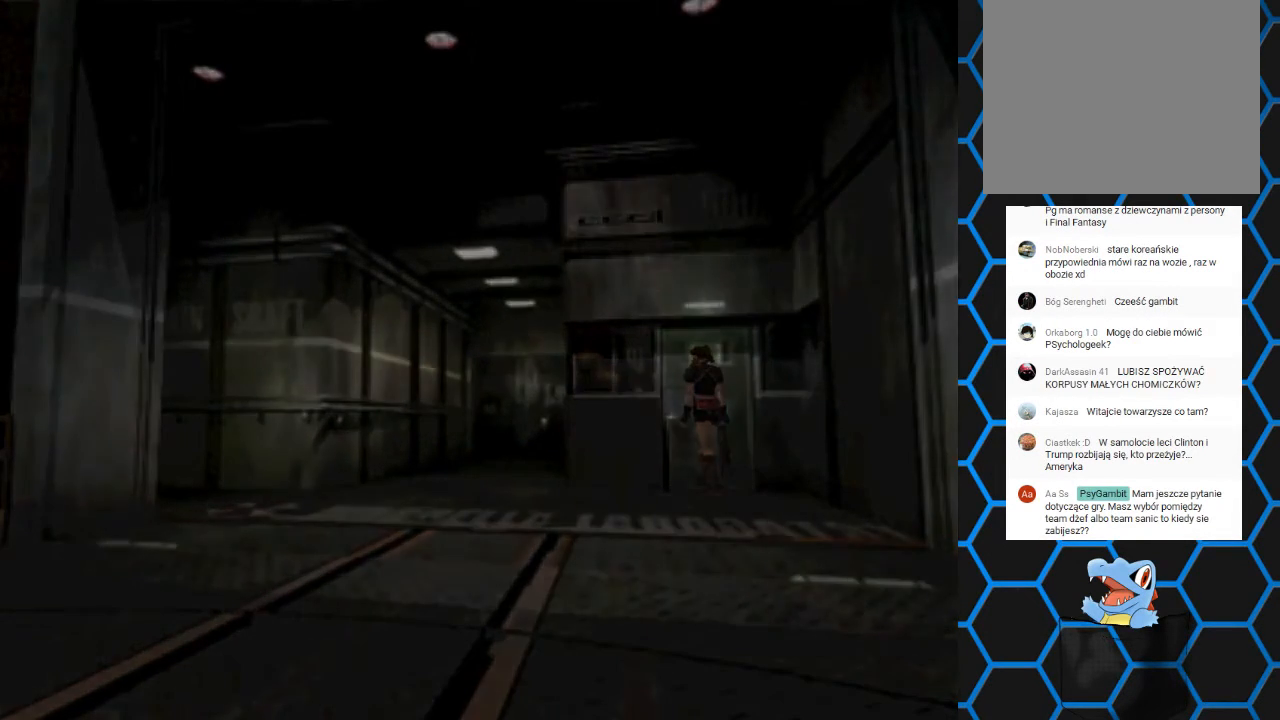
{"buttons": [], "left_stick": "center", "right_stick": "center", "events": [[33, "DPAD_UP", "up"]]}